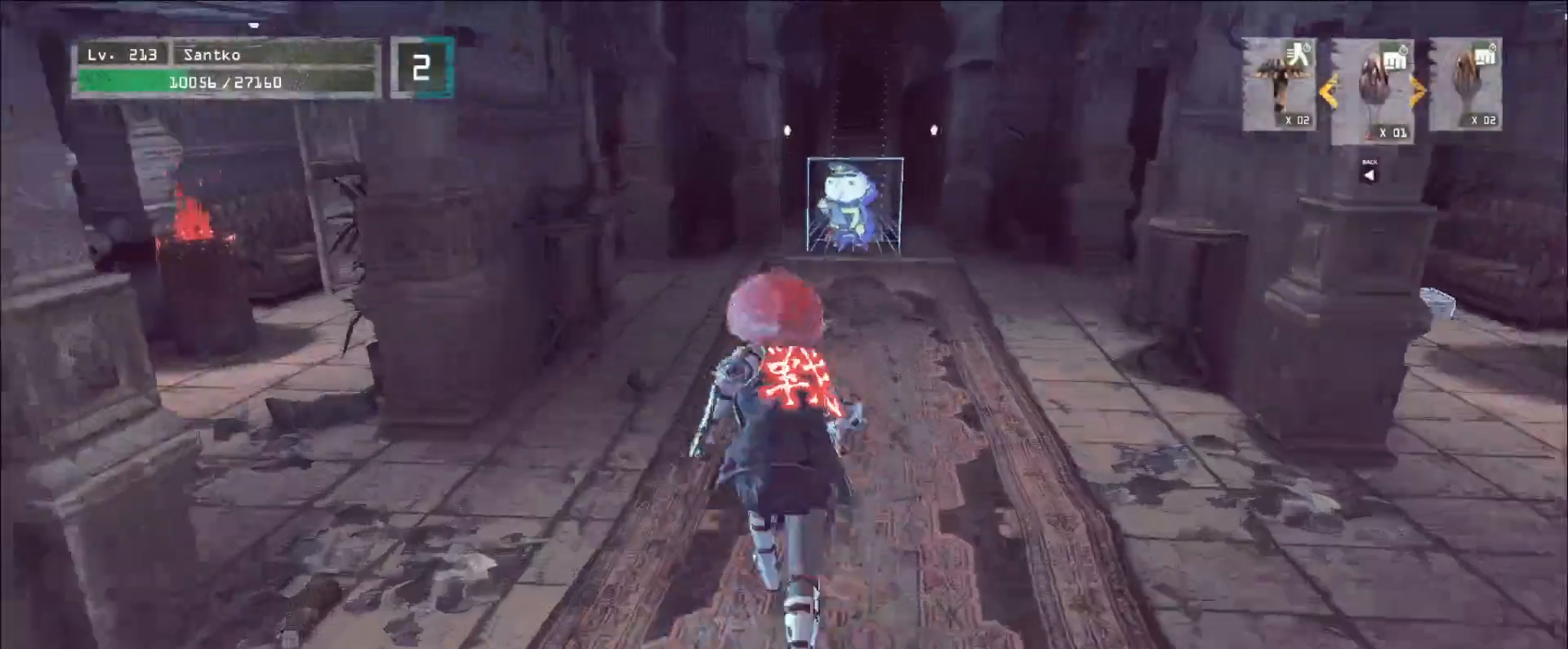
Gameplay with keyboard and mouse; each line is a JSON object with the keys and mouse buttons held at the frame after it. "events" lists presses ("down") and releases ("up") of "1", "2", "3", "4", "5", "a", "alt", "b", "c", "ctrl", "d", "e", "f", "g", "q", "r", "s", "shift", "space", "t", "tab", "v", "w", "x", "z", "mouse_left", "mouse_wheel", "mouse_right", "mouse_mb4" and "mouse_mb5" between this image and that frame as [ms after this image, input, new state], when the widget could be followed in between. "mouse_left", "mouse_wheel", "mouse_right", "mouse_mb4", "mouse_mb5" = the "left", "wheel", "right", "mb4", "mb5" buttons of the "mouse" list. No other keys are recorded. "wheel" means that the mouse wheel is clicked or scrolled. Not read: mouse_move.
{"keys": [], "mouse": [], "events": [[160, "w", "up"], [240, "ctrl", "down"], [320, "ctrl", "up"]]}
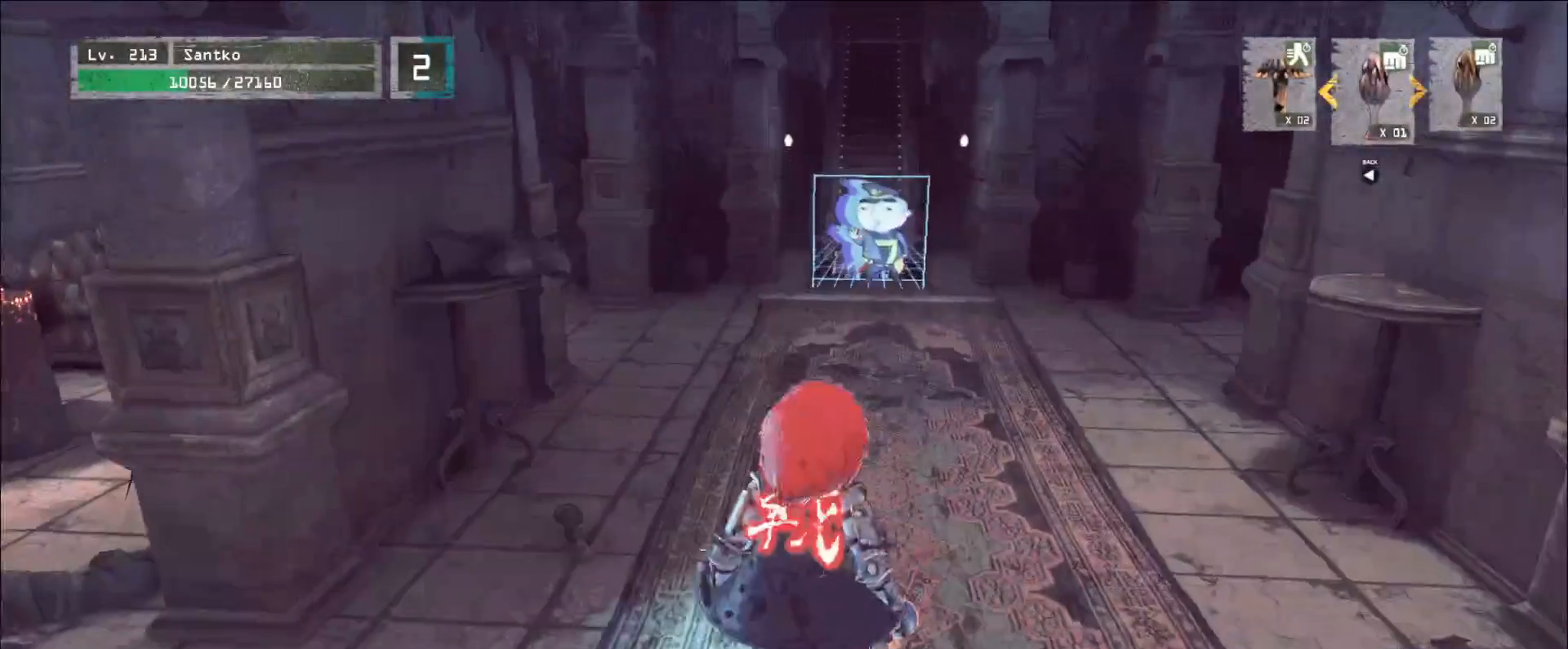
{"keys": ["ctrl", "d", "w"], "mouse": [], "events": [[40, "w", "down"], [160, "d", "down"], [280, "ctrl", "down"], [360, "ctrl", "up"], [480, "ctrl", "down"]]}
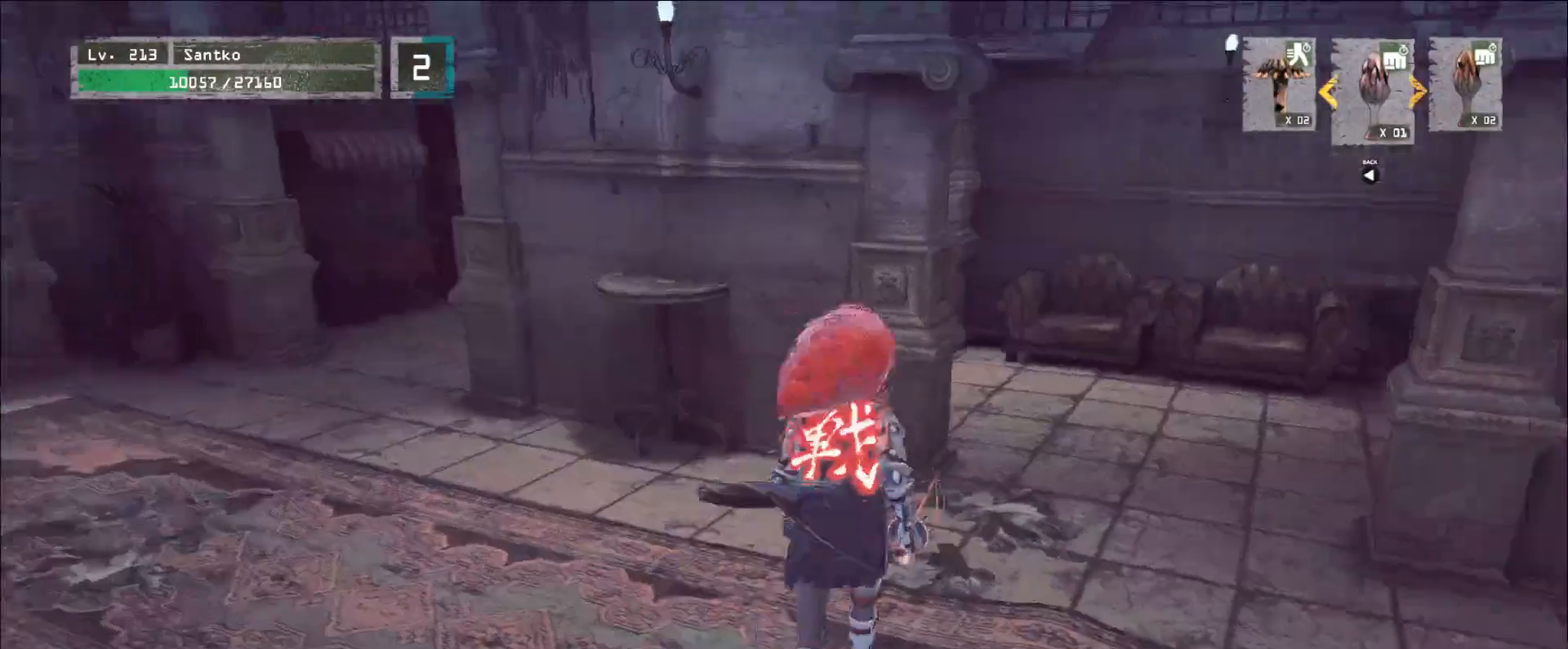
{"keys": ["w"], "mouse": [], "events": [[80, "ctrl", "up"], [520, "d", "up"]]}
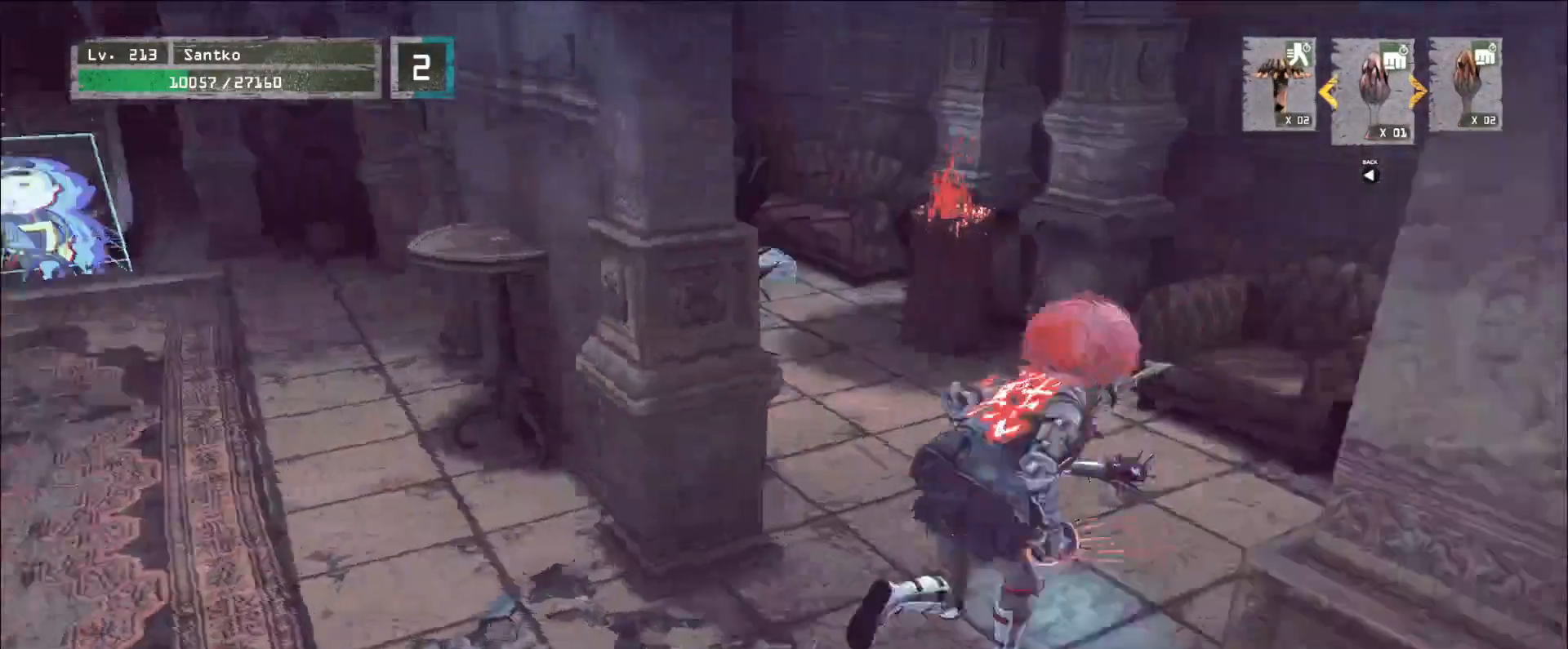
{"keys": ["w"], "mouse": [], "events": []}
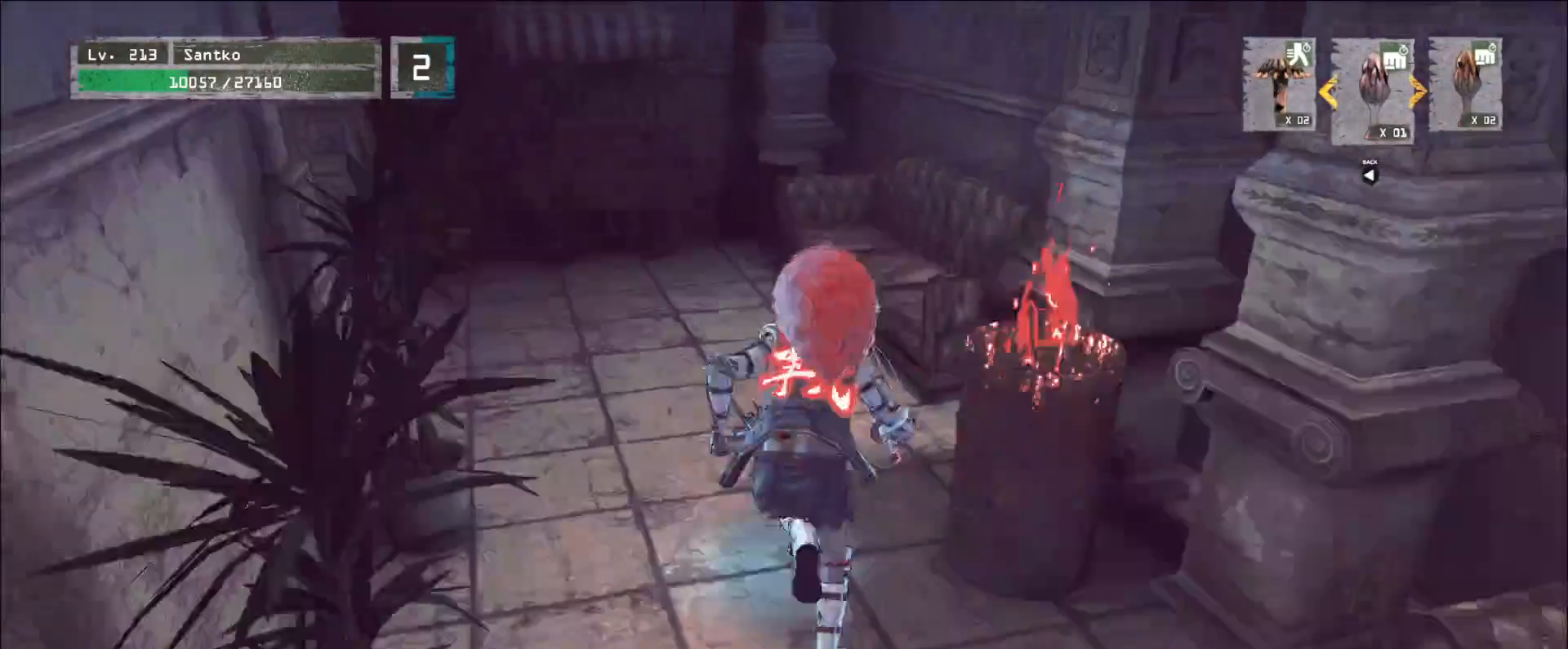
{"keys": [], "mouse": [], "events": [[40, "ctrl", "down"], [200, "ctrl", "up"], [240, "f", "down"], [240, "w", "up"], [480, "f", "up"]]}
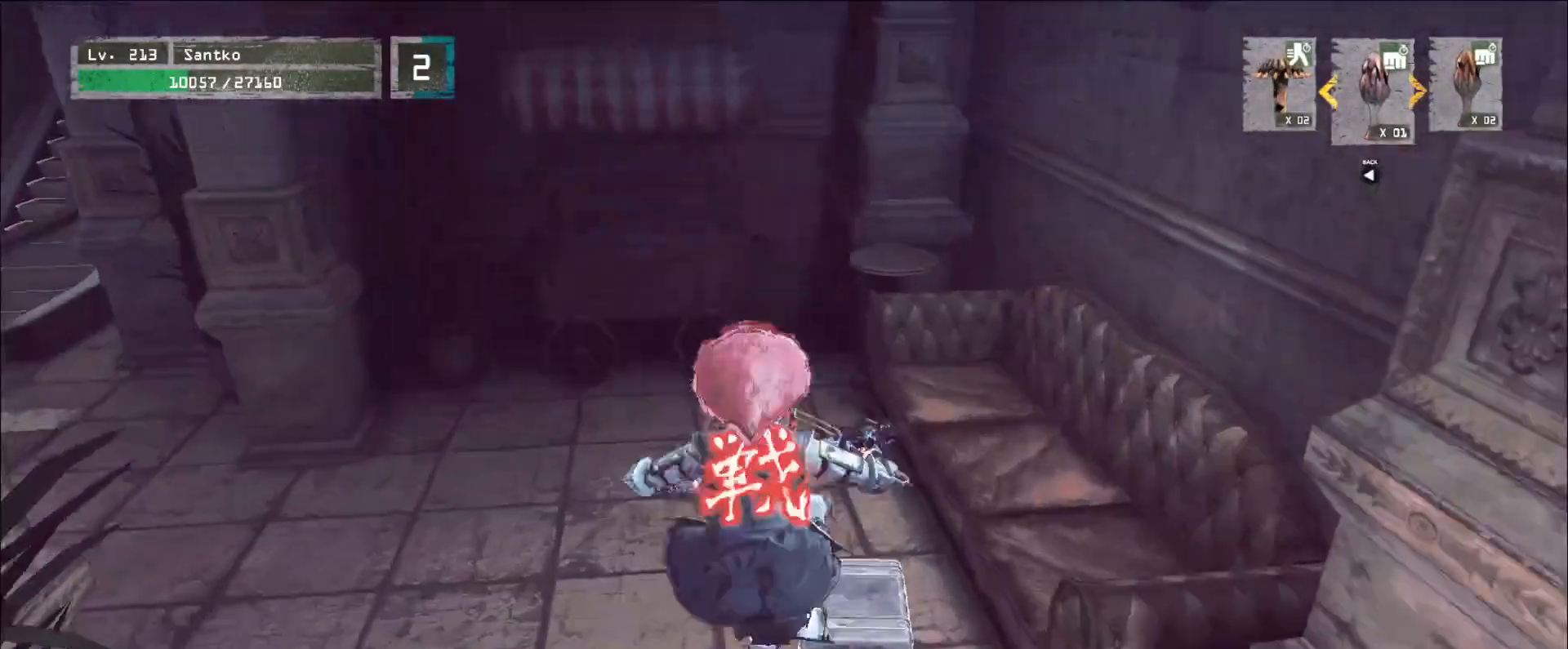
{"keys": [], "mouse": [], "events": []}